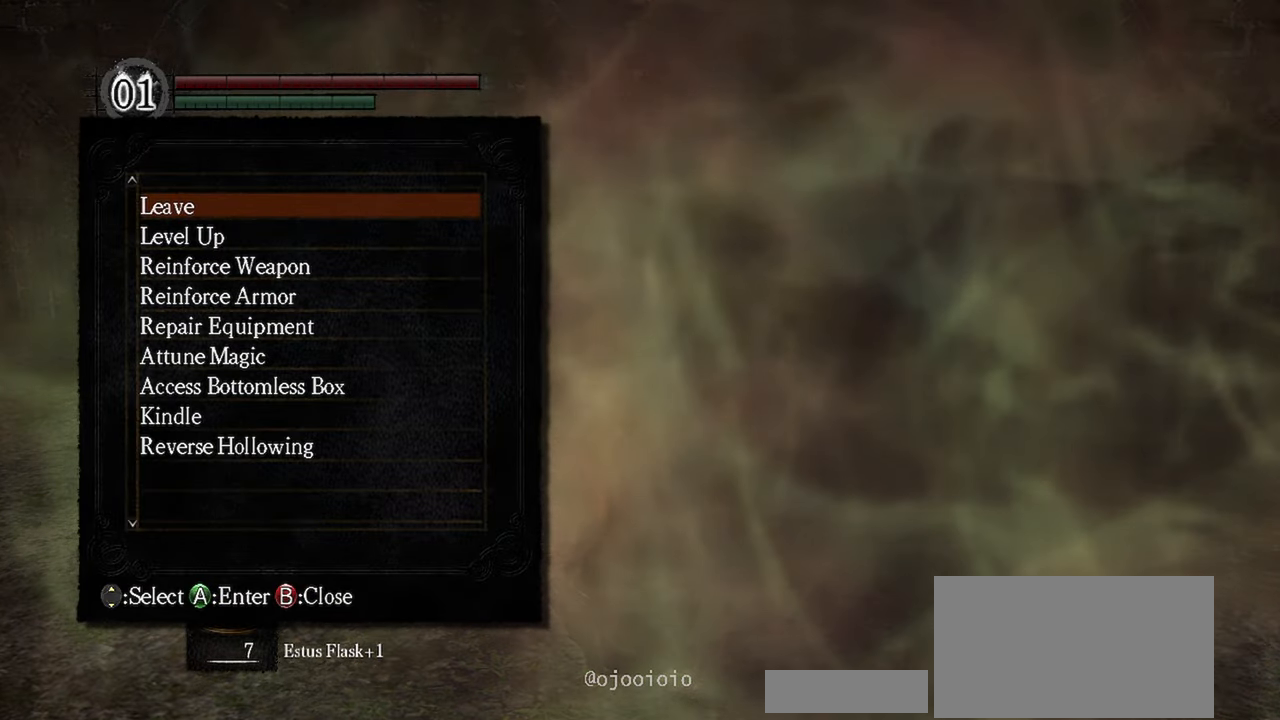
Gameplay with a controller (Xbox layout); each line is a JSON object with the inputs held at the frame after it. "events" lists button and stick changes between this image and that frame as [ms after this image, input, new state], when the widget could be followed in between. Not read: L3.
{"buttons": ["A"], "left_stick": "center", "right_stick": "center", "events": [[117, "DPAD_UP", "down"], [217, "DPAD_UP", "up"], [317, "DPAD_UP", "down"], [450, "DPAD_UP", "up"], [500, "A", "down"]]}
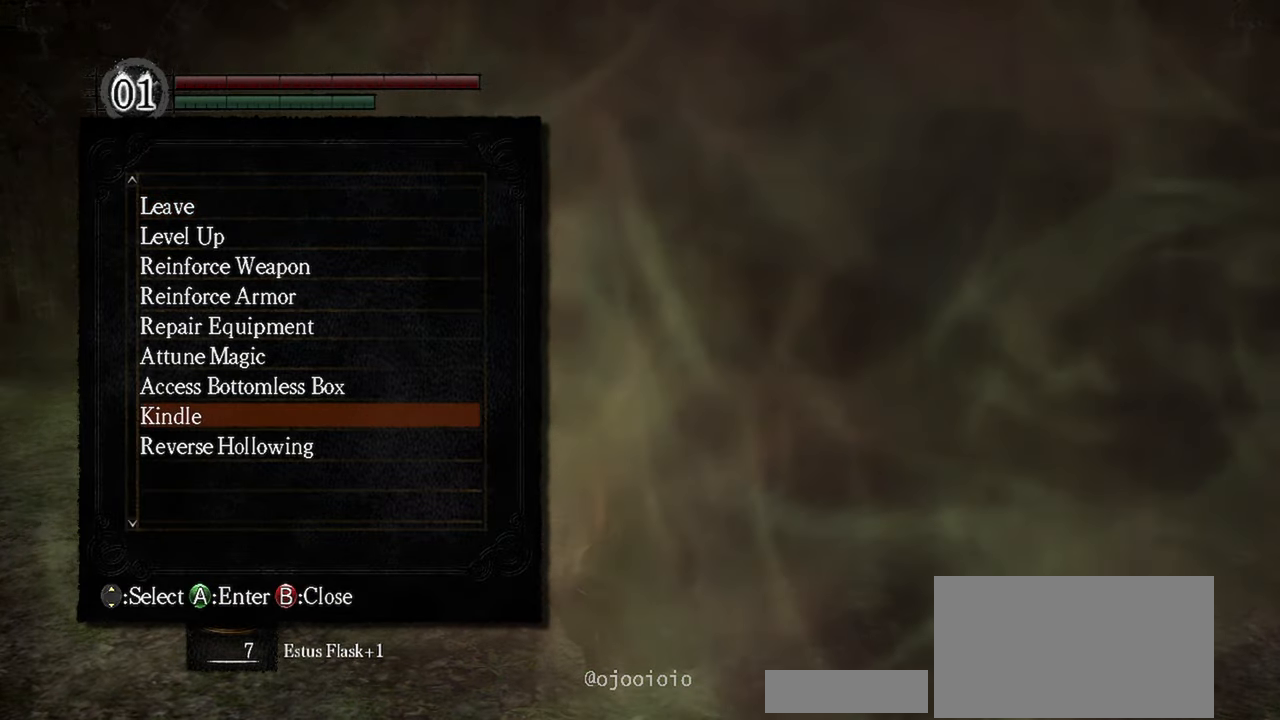
{"buttons": [], "left_stick": "center", "right_stick": "center", "events": [[117, "A", "up"]]}
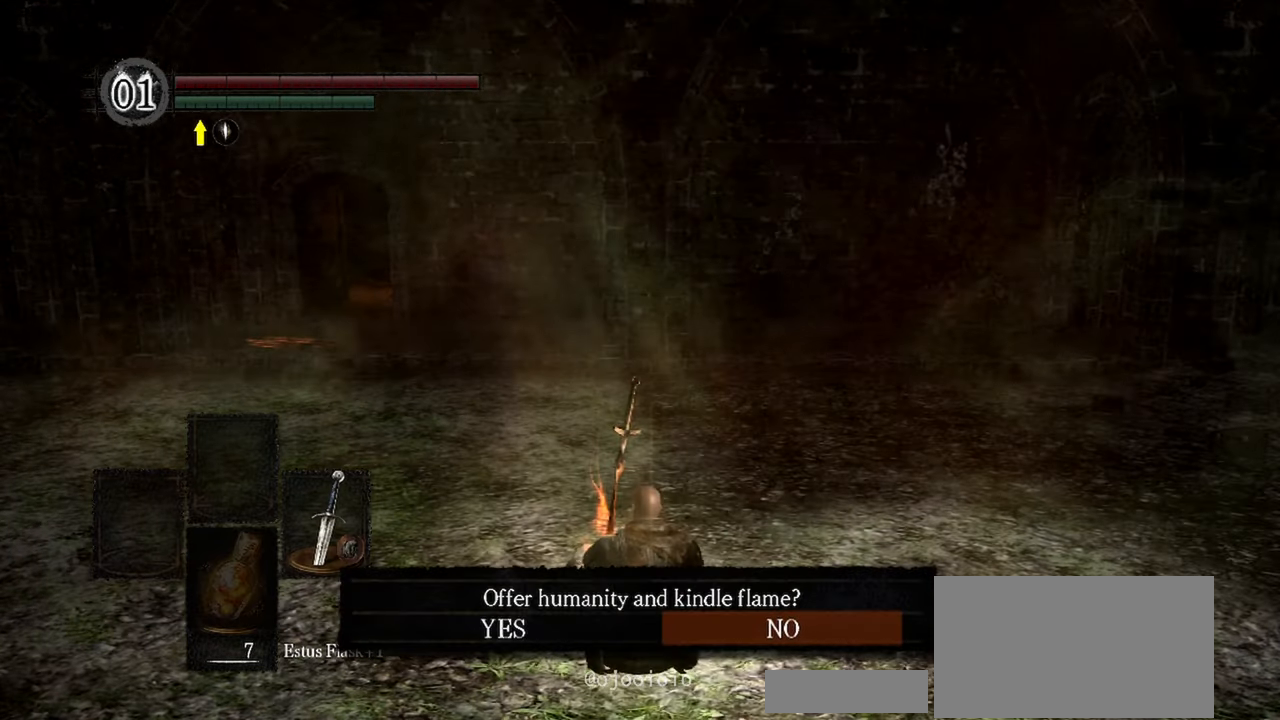
{"buttons": [], "left_stick": "center", "right_stick": "center", "events": [[83, "DPAD_LEFT", "down"], [200, "A", "down"], [200, "DPAD_LEFT", "up"], [317, "A", "up"]]}
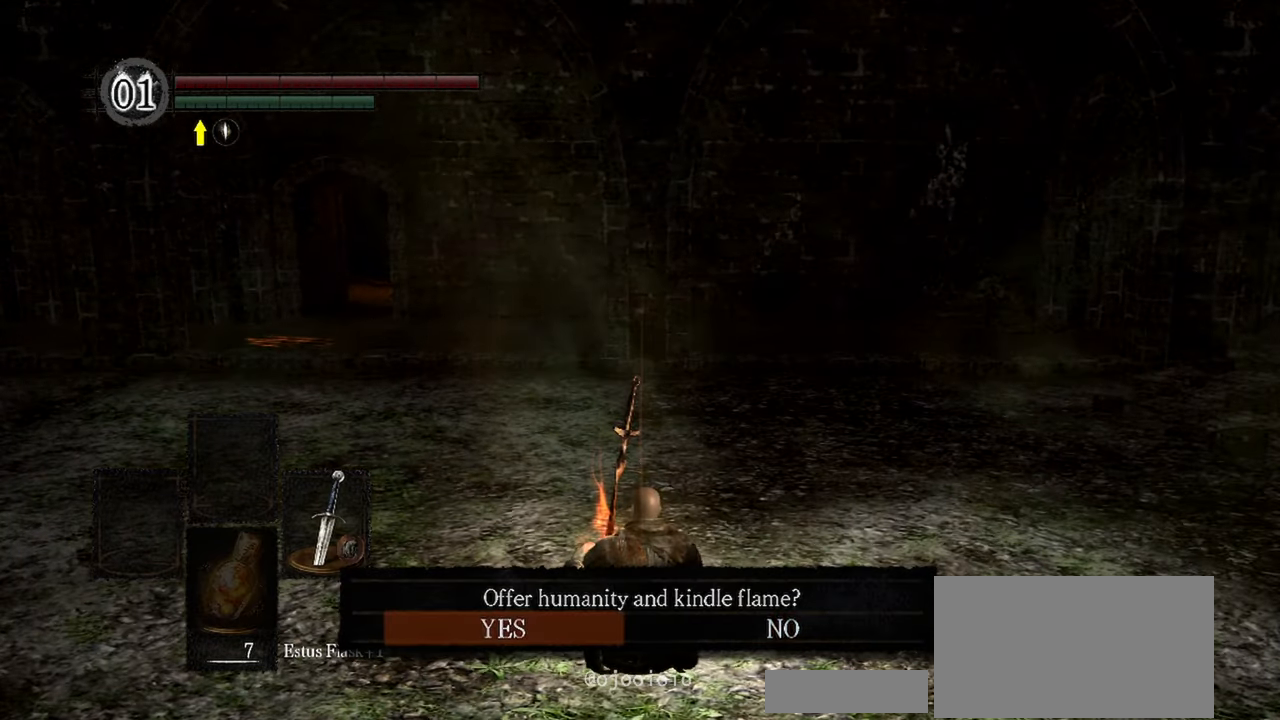
{"buttons": [], "left_stick": "center", "right_stick": "center", "events": []}
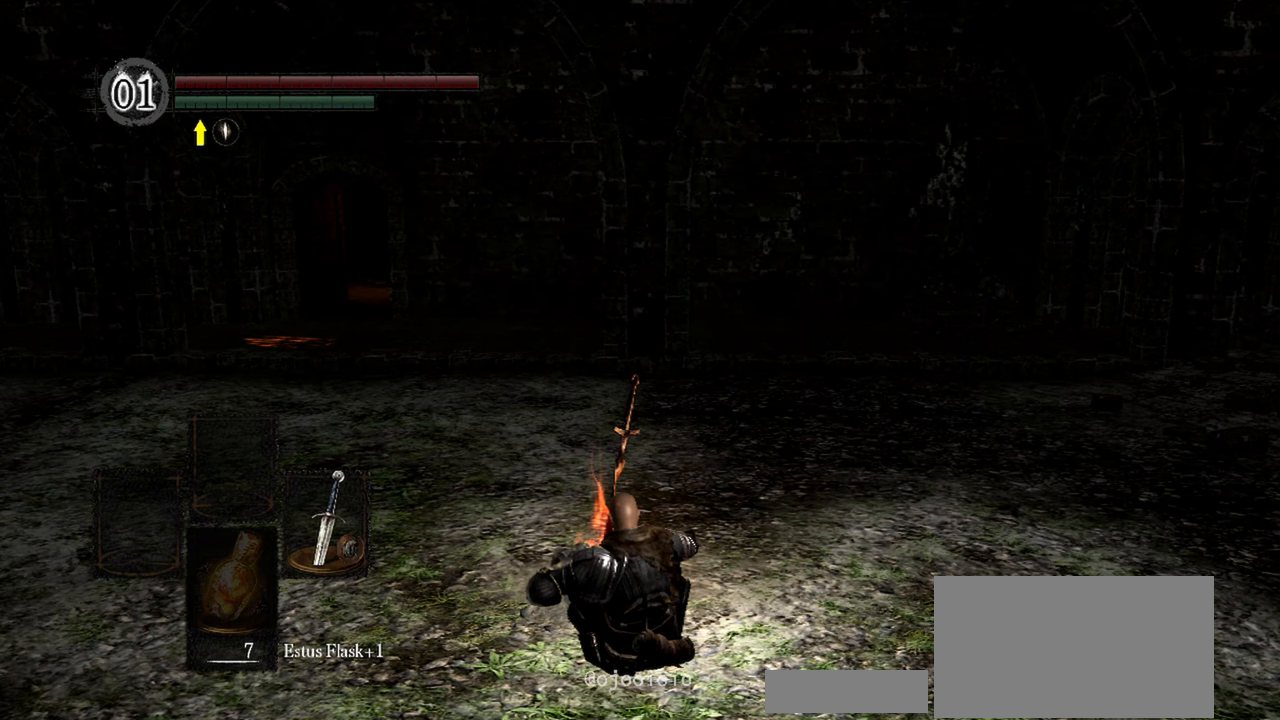
{"buttons": [], "left_stick": "center", "right_stick": "center", "events": []}
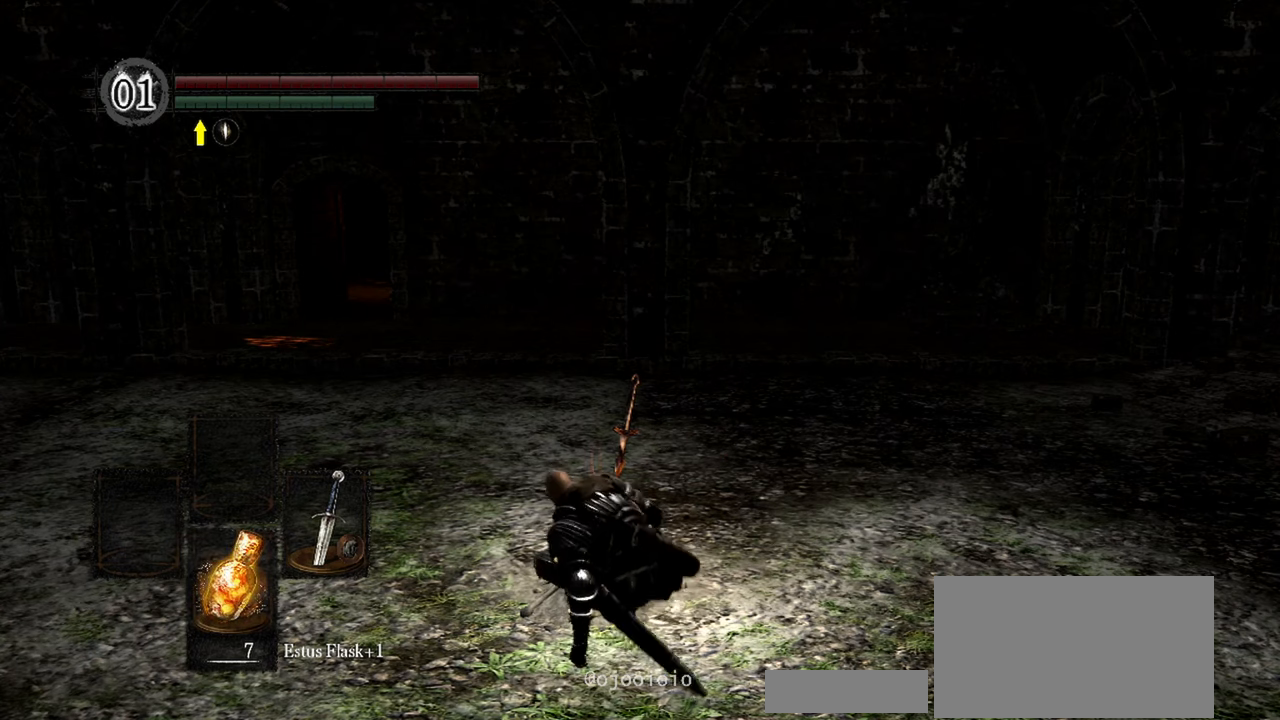
{"buttons": [], "left_stick": "center", "right_stick": "center", "events": []}
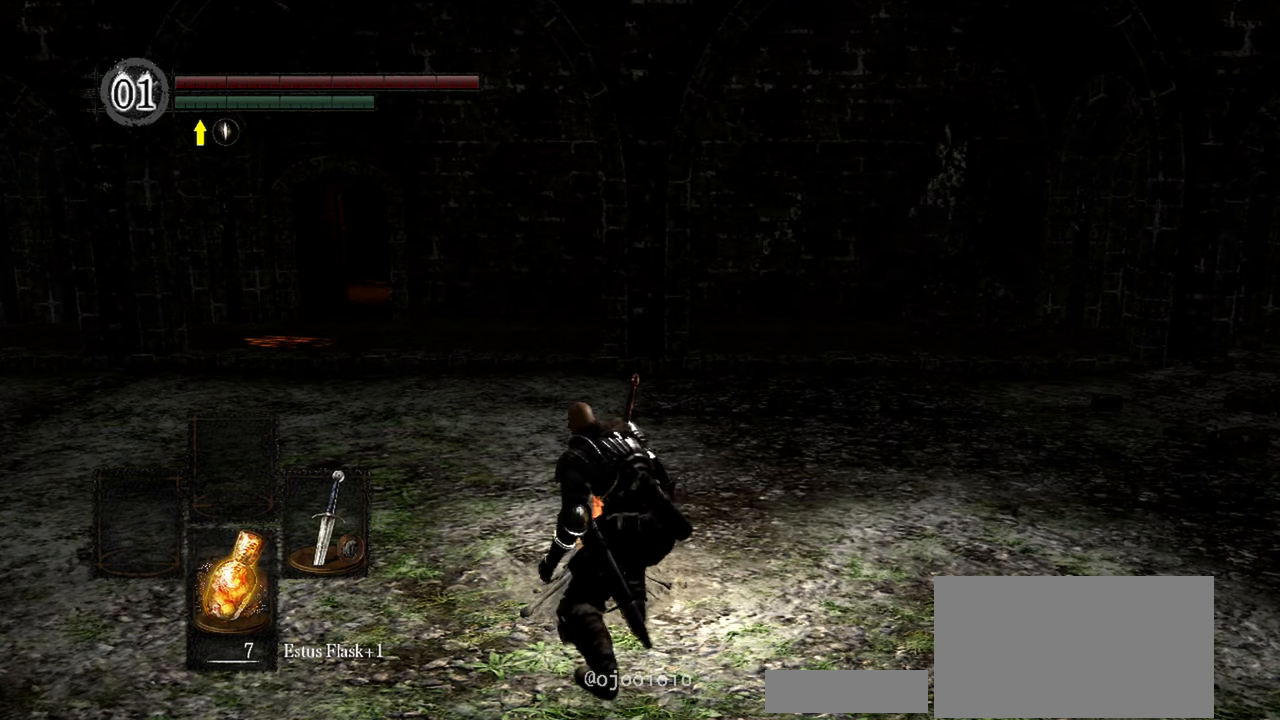
{"buttons": [], "left_stick": "center", "right_stick": "center", "events": []}
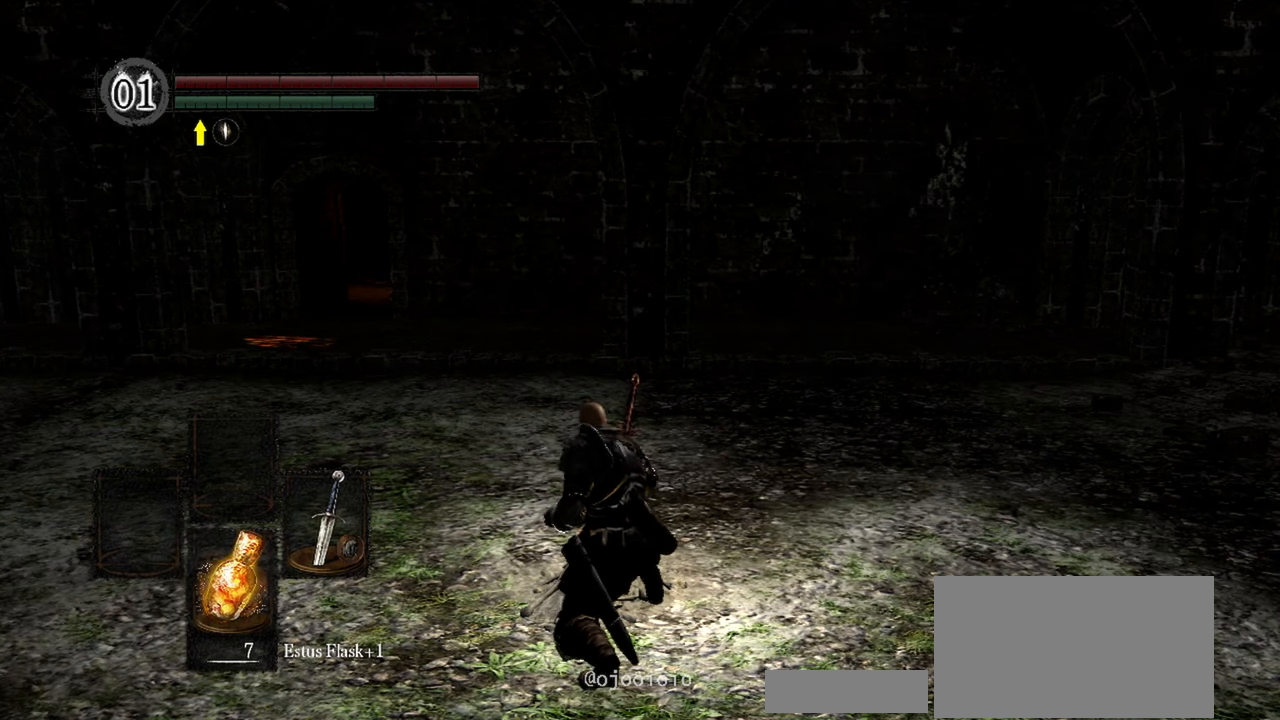
{"buttons": [], "left_stick": "center", "right_stick": "center", "events": []}
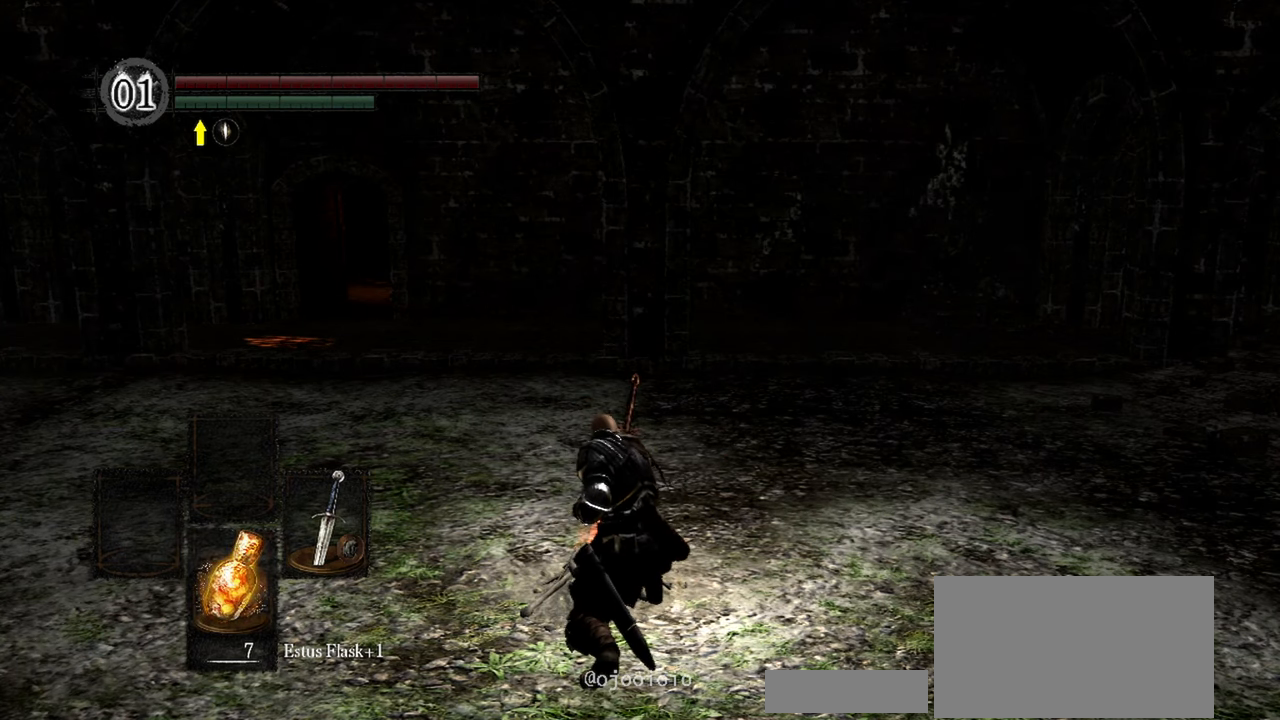
{"buttons": [], "left_stick": "center", "right_stick": "center", "events": []}
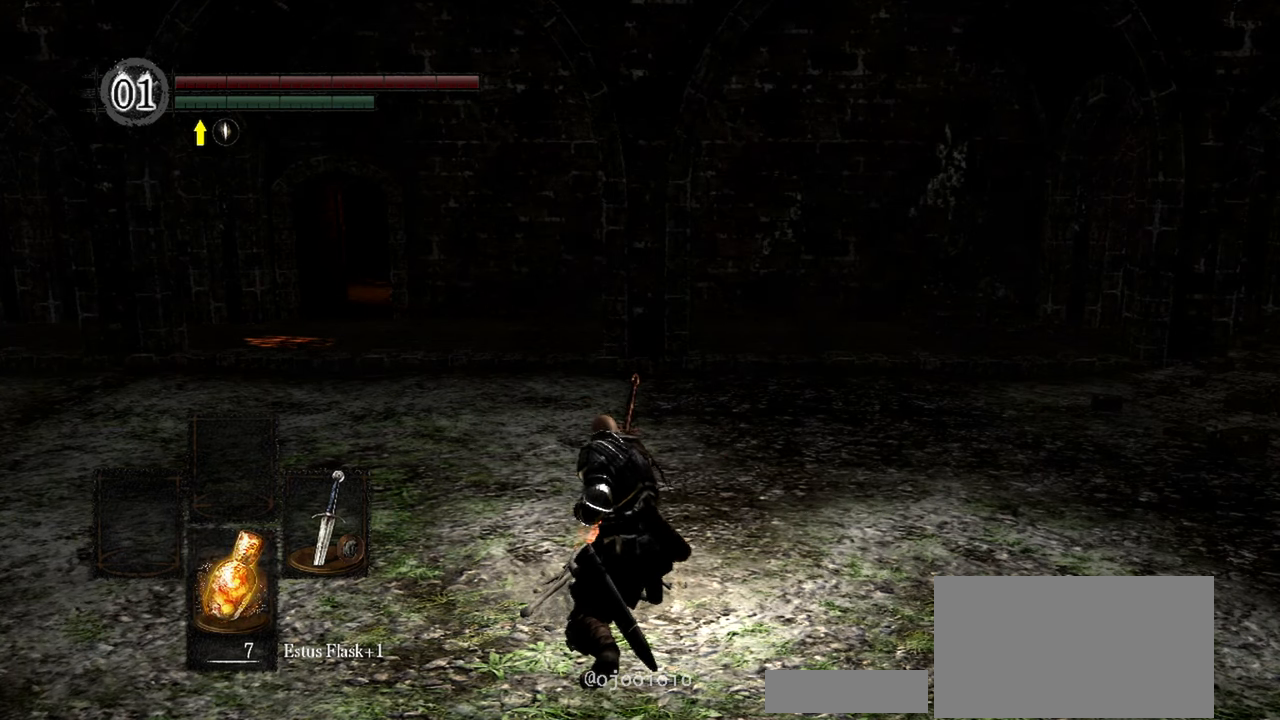
{"buttons": [], "left_stick": "center", "right_stick": "center", "events": []}
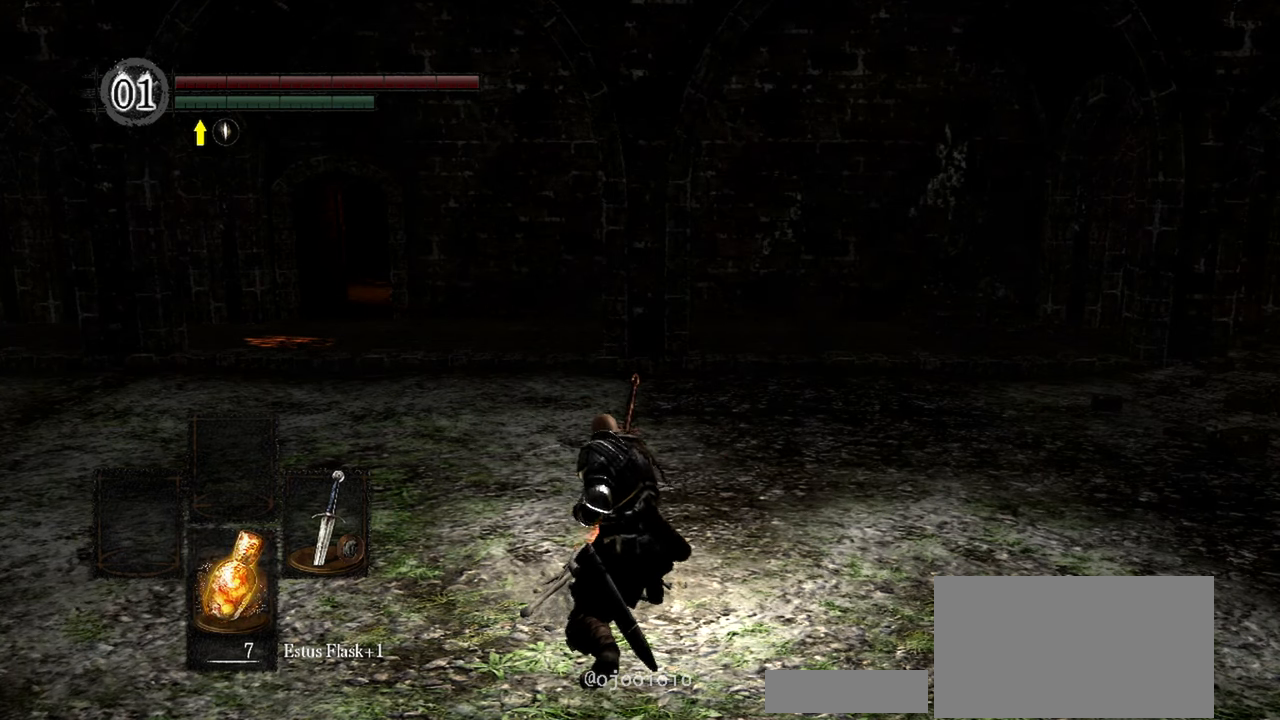
{"buttons": [], "left_stick": "center", "right_stick": "center", "events": []}
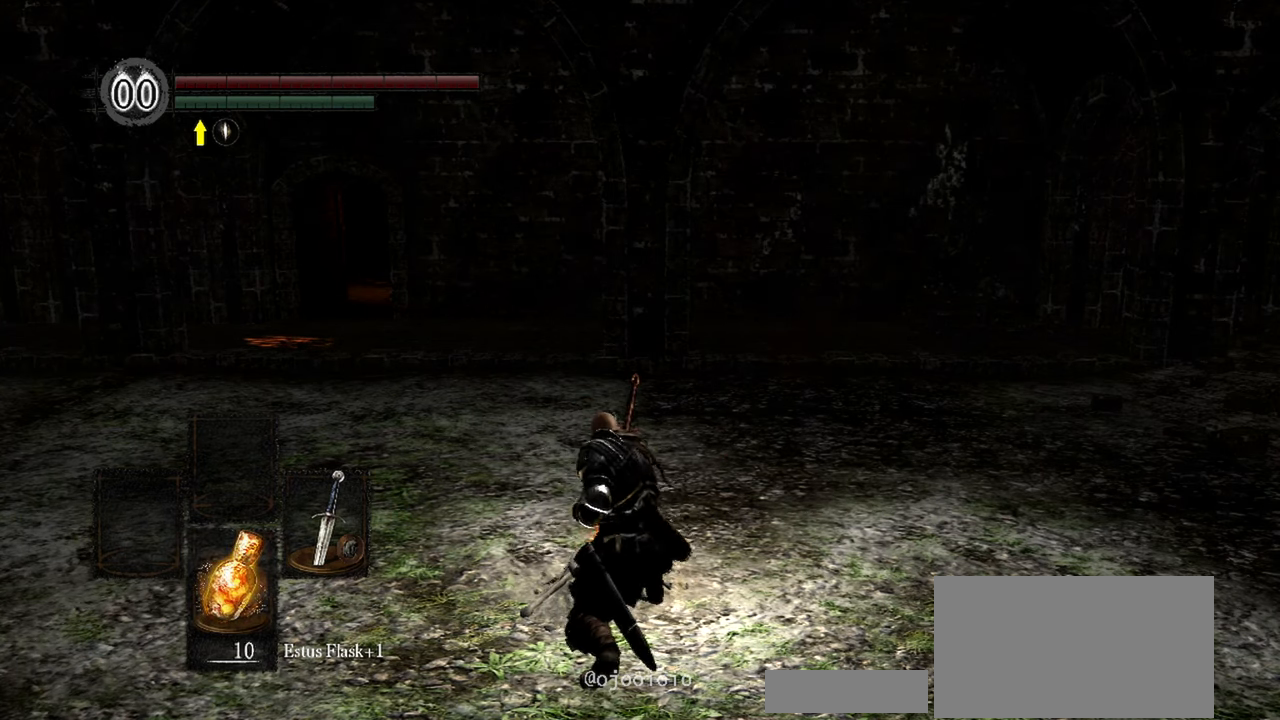
{"buttons": [], "left_stick": "center", "right_stick": "center", "events": []}
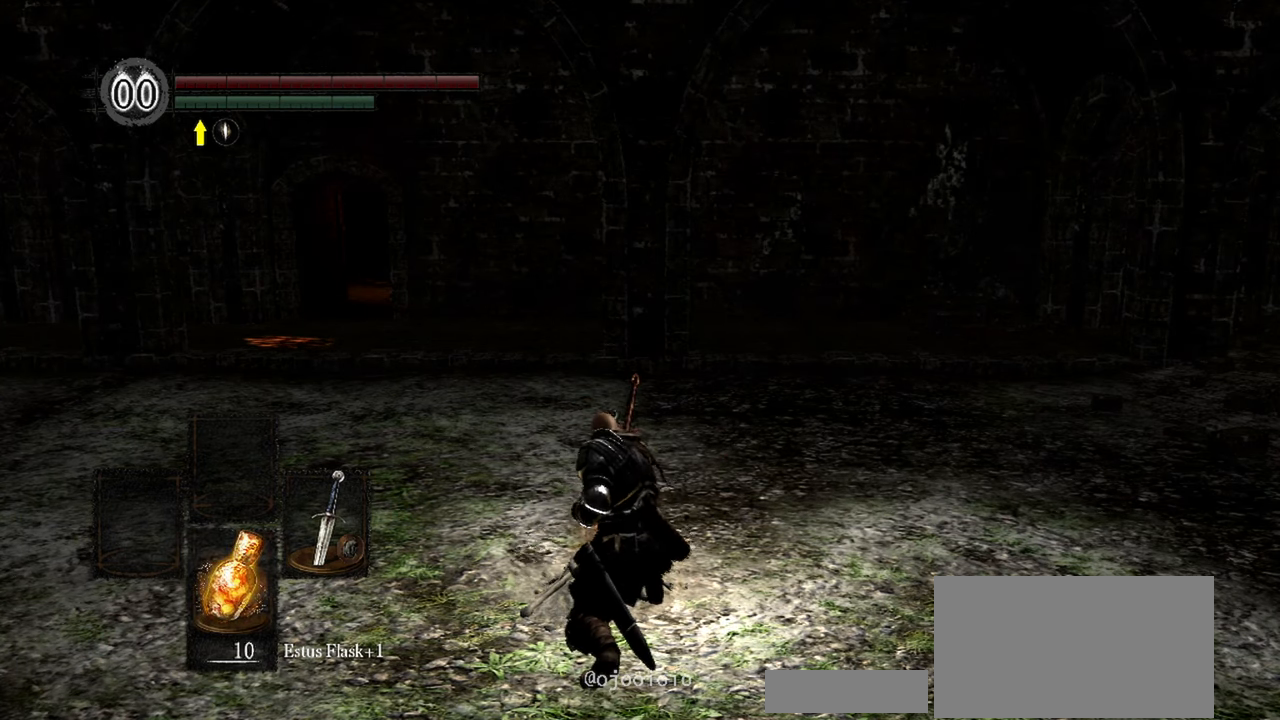
{"buttons": ["DPAD_DOWN"], "left_stick": "center", "right_stick": "center", "events": [[150, "DPAD_DOWN", "down"], [300, "DPAD_DOWN", "up"], [417, "DPAD_DOWN", "down"]]}
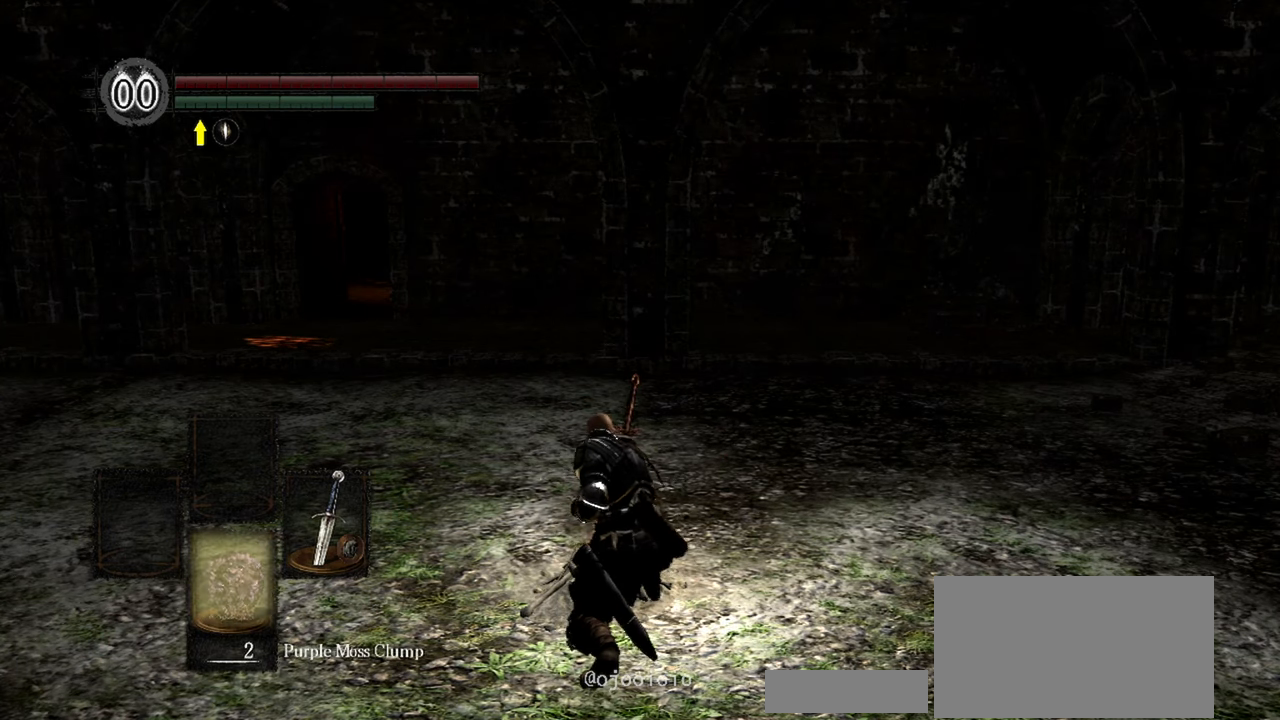
{"buttons": [], "left_stick": "center", "right_stick": "center", "events": [[317, "DPAD_DOWN", "up"]]}
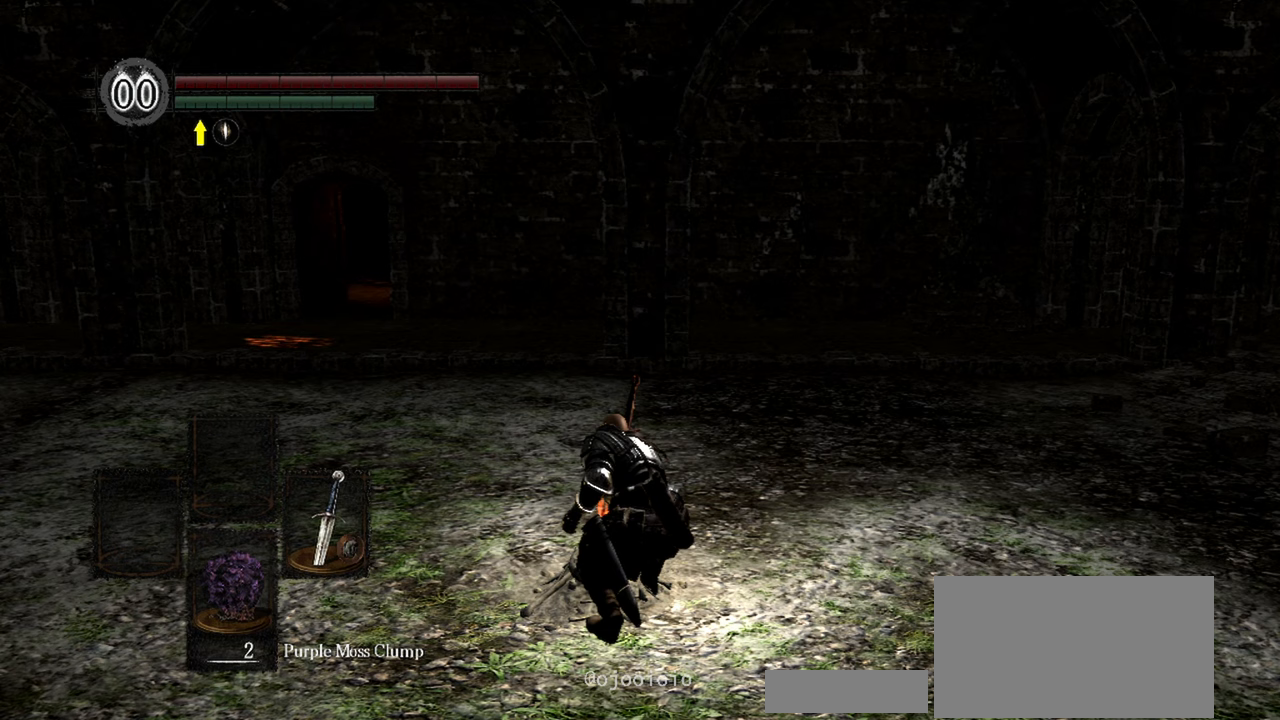
{"buttons": [], "left_stick": "center", "right_stick": "center", "events": [[150, "DPAD_DOWN", "down"], [283, "DPAD_DOWN", "up"]]}
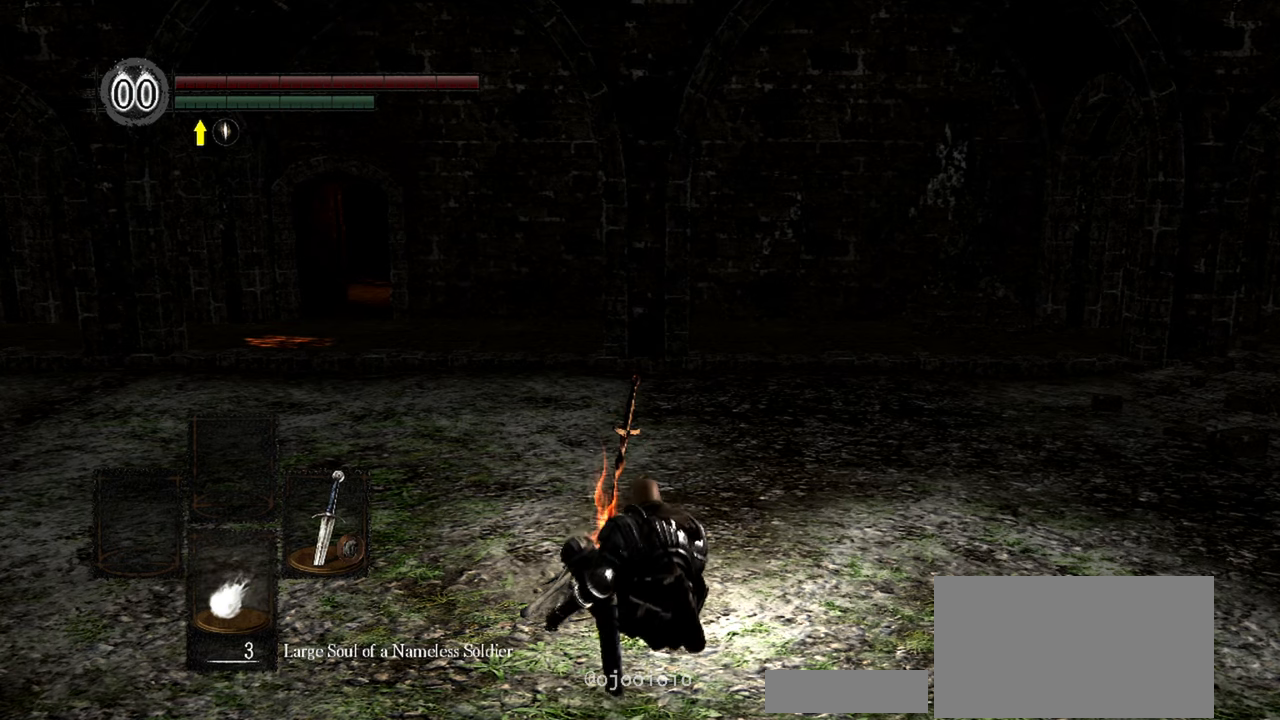
{"buttons": [], "left_stick": "center", "right_stick": "center", "events": [[183, "DPAD_DOWN", "down"], [317, "DPAD_DOWN", "up"]]}
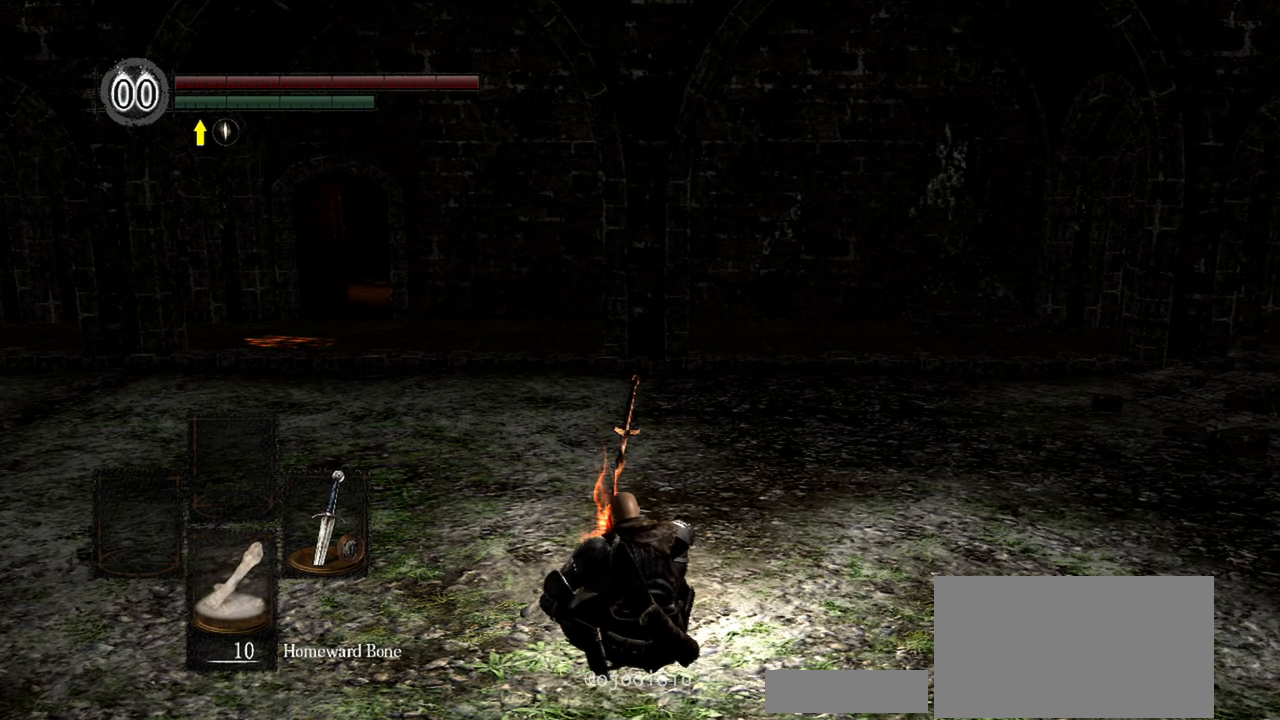
{"buttons": ["DPAD_DOWN"], "left_stick": "center", "right_stick": "center", "events": [[467, "DPAD_DOWN", "down"]]}
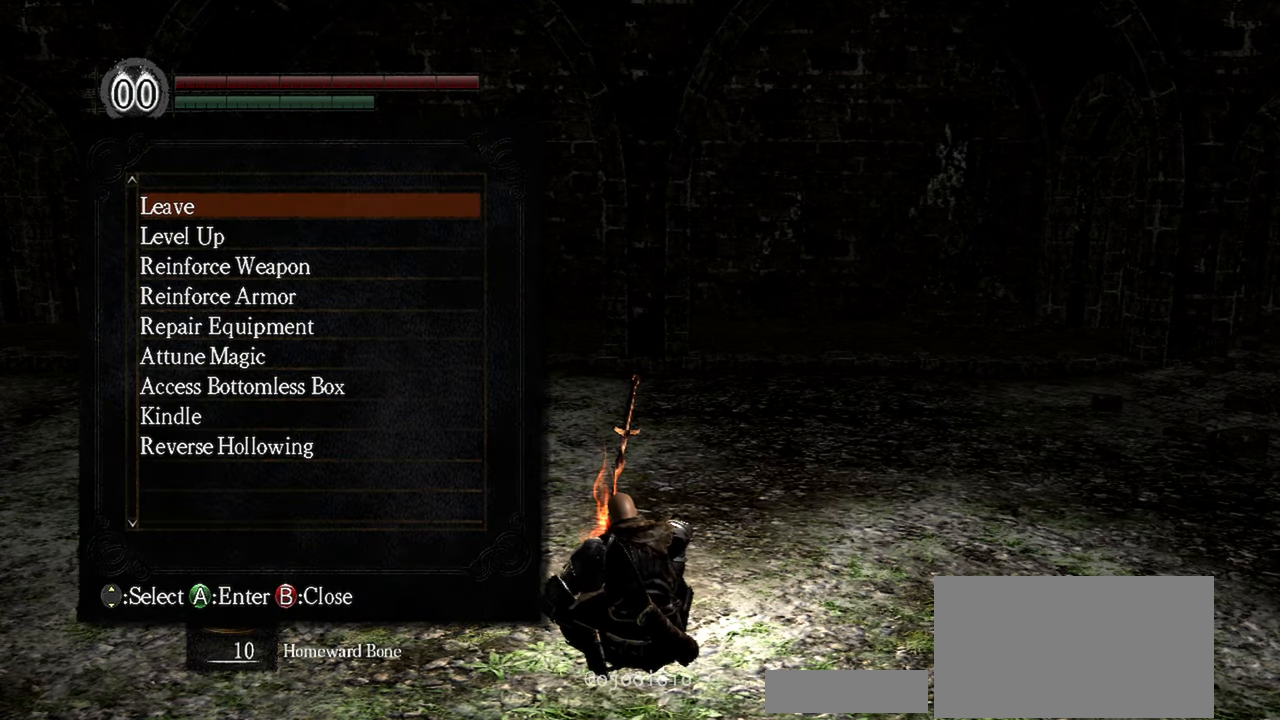
{"buttons": [], "left_stick": "center", "right_stick": "center", "events": [[167, "DPAD_DOWN", "up"]]}
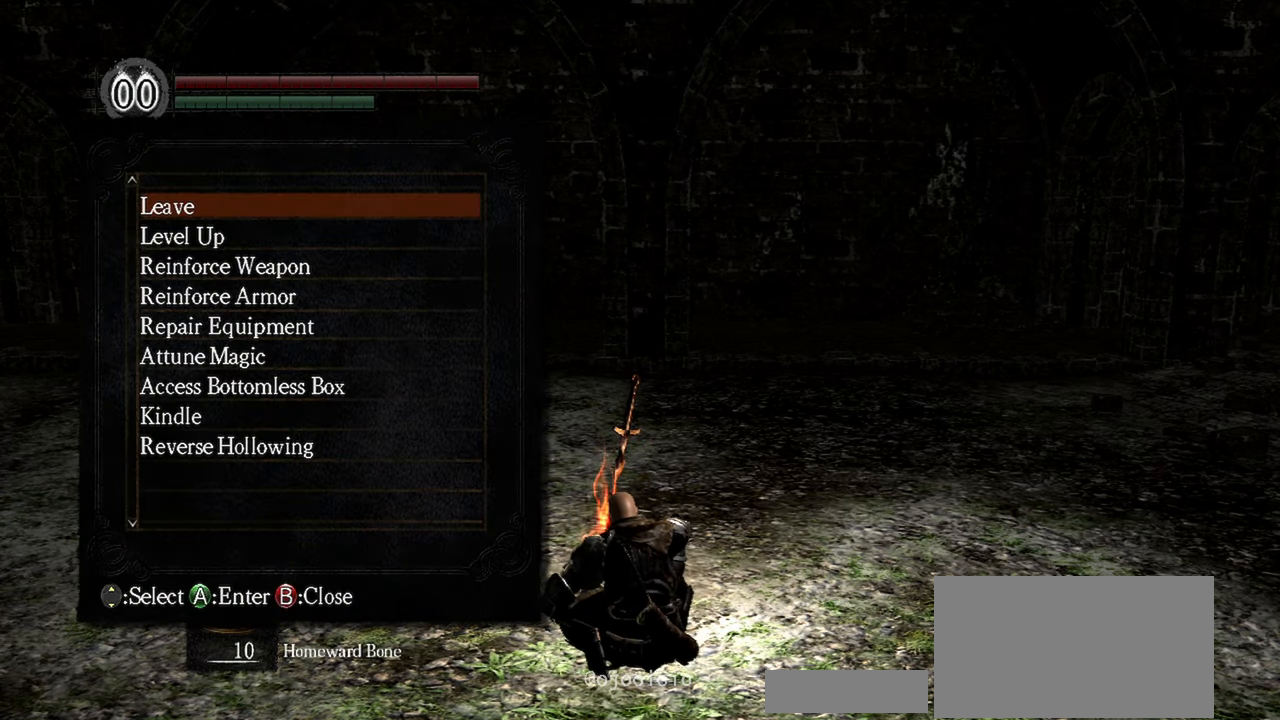
{"buttons": ["DPAD_UP"], "left_stick": "center", "right_stick": "center", "events": [[450, "DPAD_UP", "down"]]}
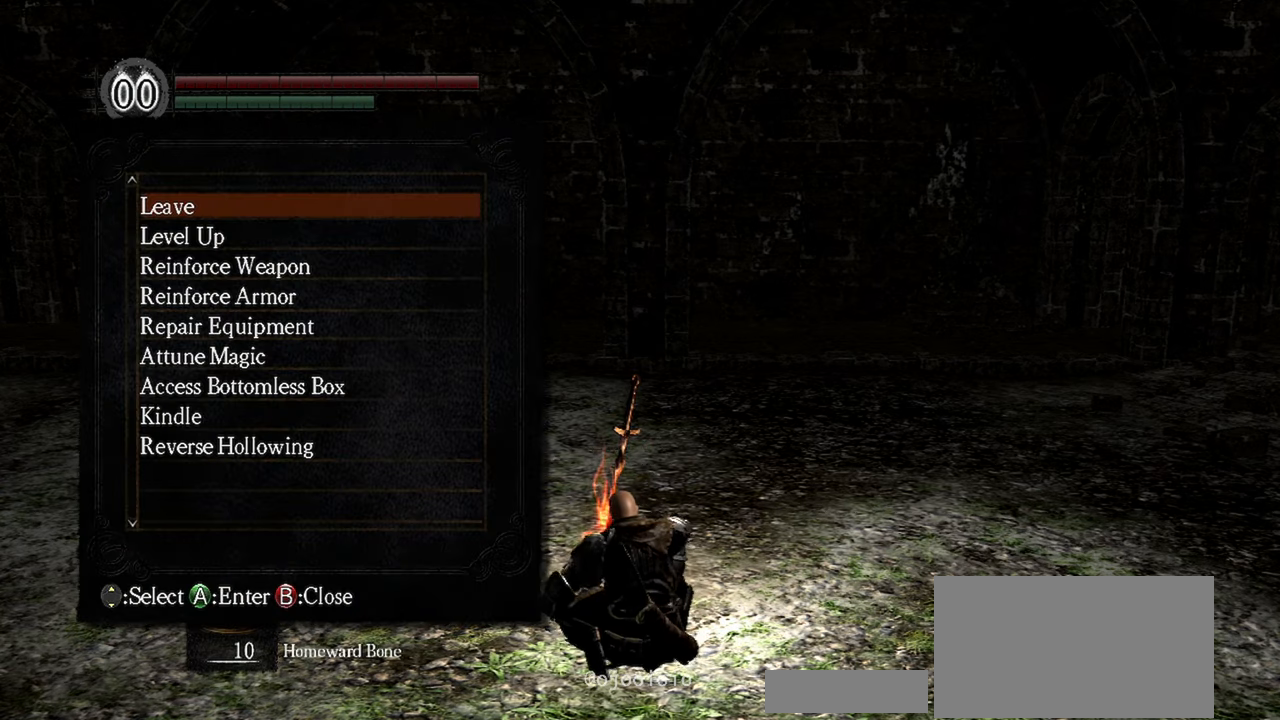
{"buttons": [], "left_stick": "center", "right_stick": "center", "events": [[100, "DPAD_UP", "up"]]}
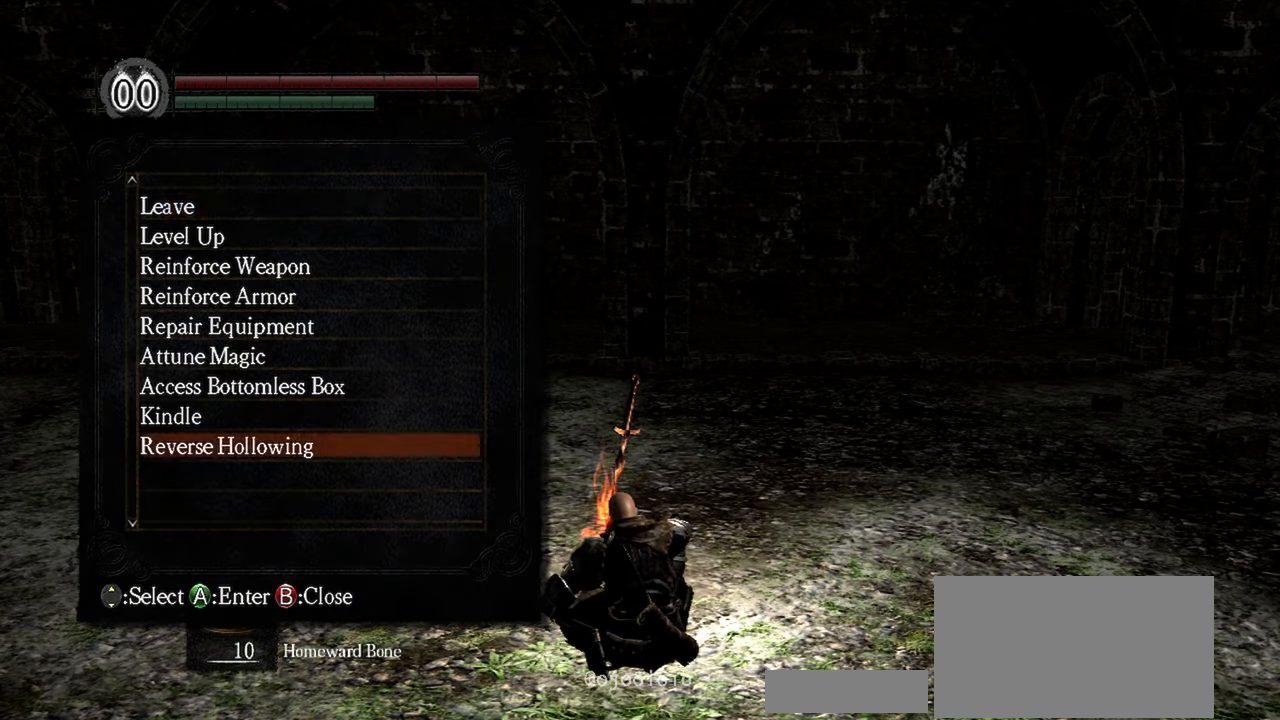
{"buttons": ["DPAD_UP"], "left_stick": "center", "right_stick": "center", "events": [[50, "DPAD_UP", "down"], [183, "DPAD_UP", "up"], [333, "DPAD_UP", "down"]]}
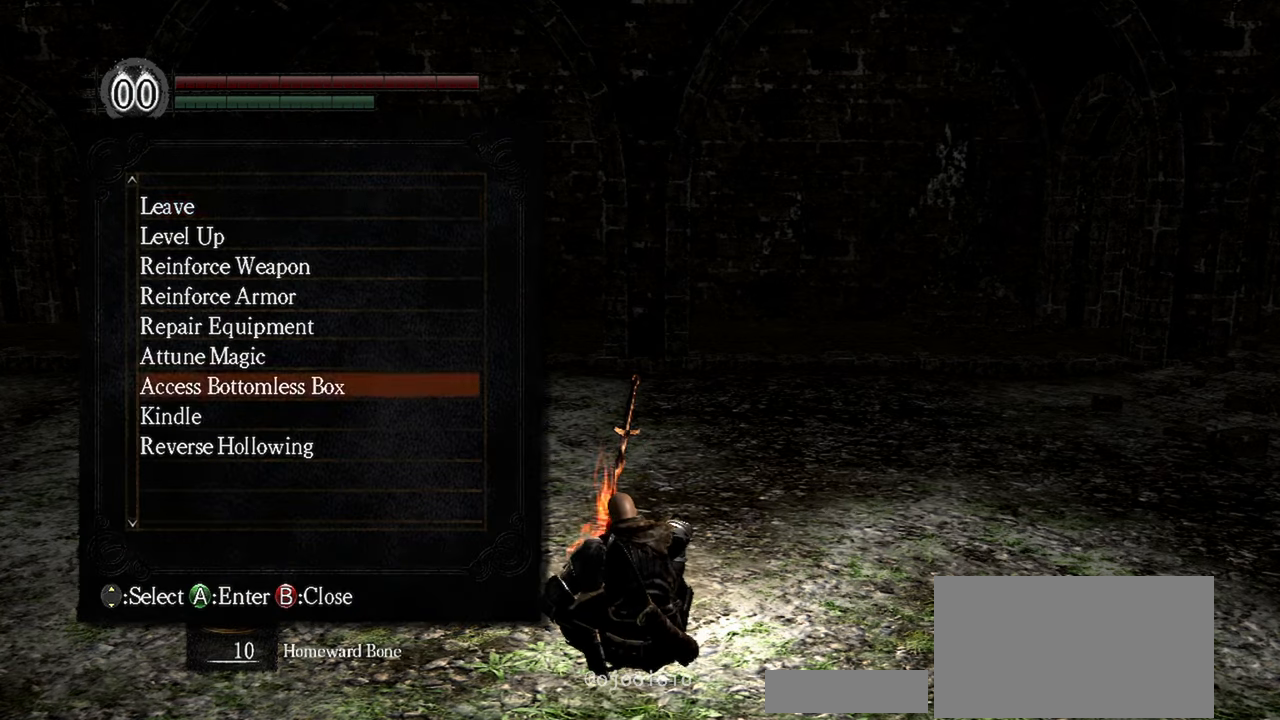
{"buttons": ["DPAD_UP"], "left_stick": "center", "right_stick": "center", "events": []}
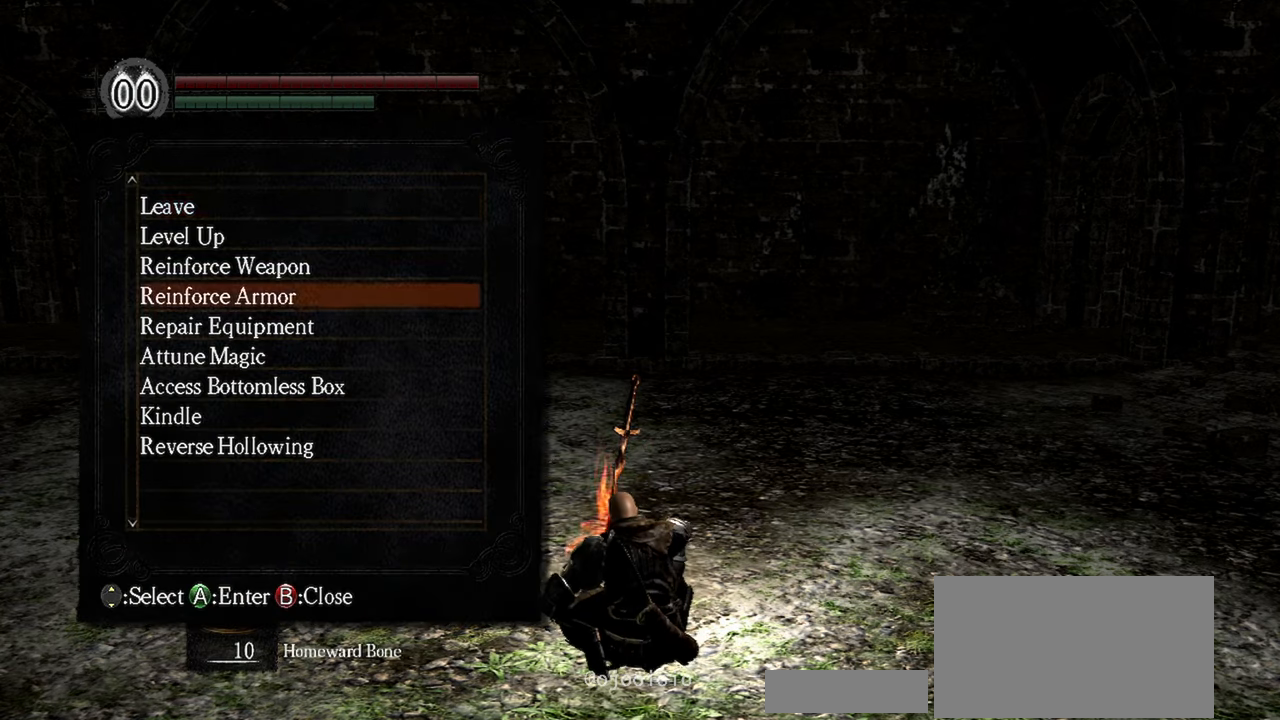
{"buttons": ["DPAD_UP"], "left_stick": "center", "right_stick": "center", "events": [[83, "DPAD_UP", "up"], [467, "DPAD_UP", "down"]]}
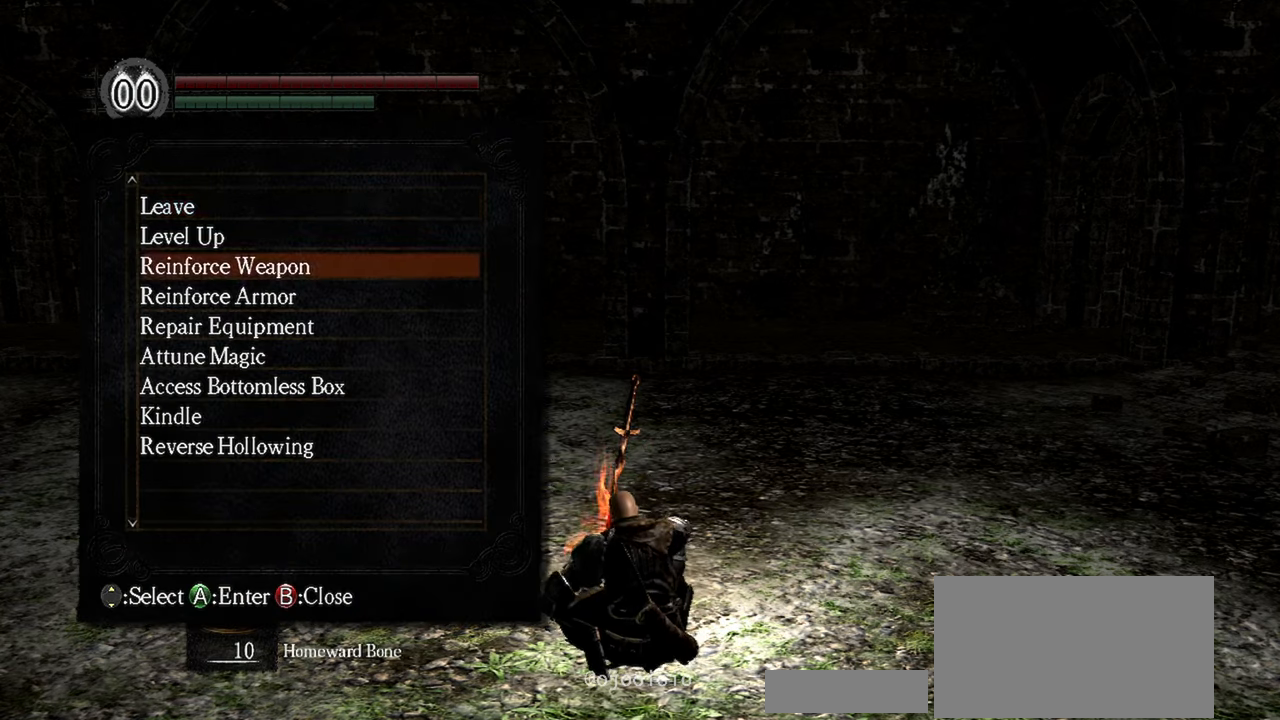
{"buttons": [], "left_stick": "center", "right_stick": "center", "events": [[83, "DPAD_UP", "up"]]}
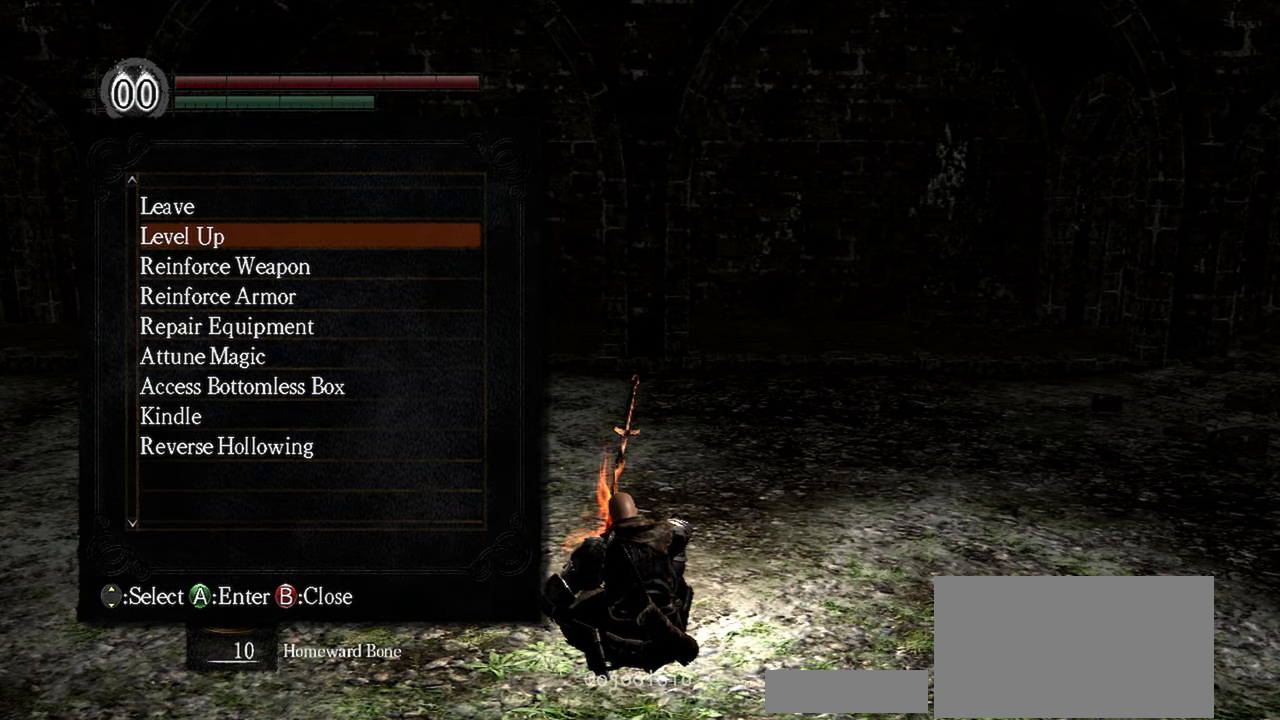
{"buttons": [], "left_stick": "center", "right_stick": "center", "events": [[217, "B", "down"], [317, "B", "up"]]}
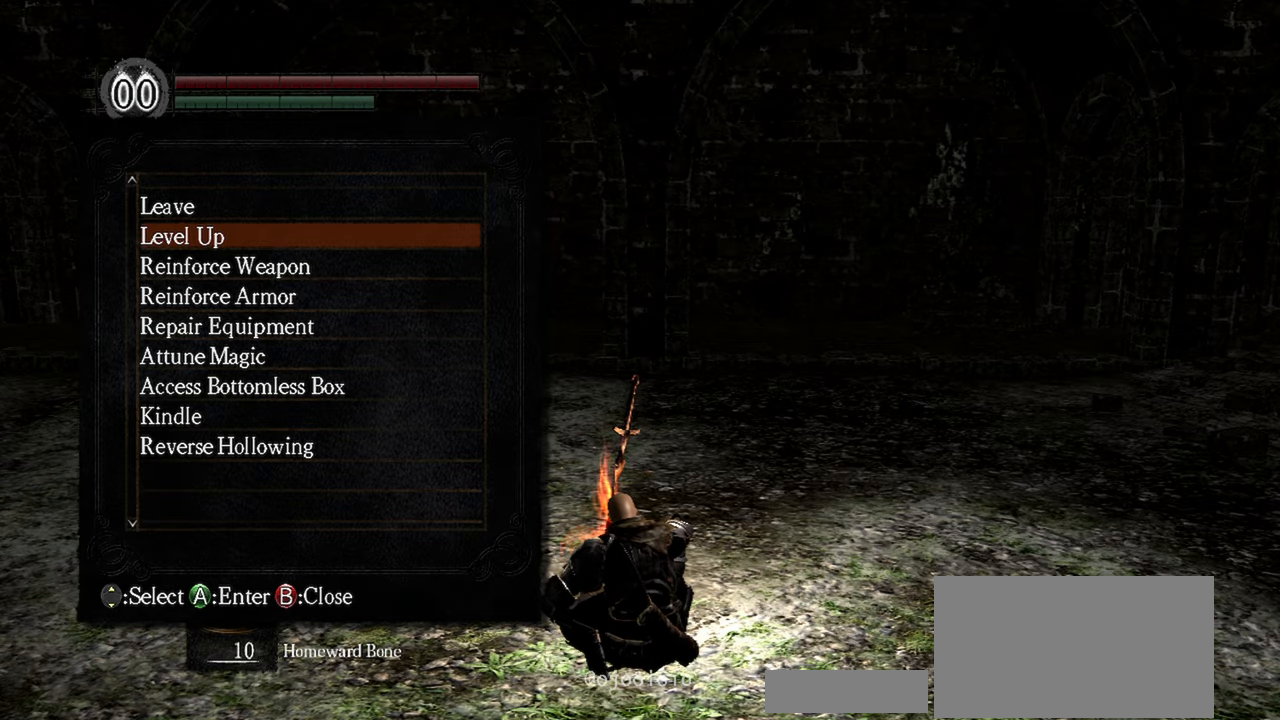
{"buttons": [], "left_stick": "center", "right_stick": "center", "events": []}